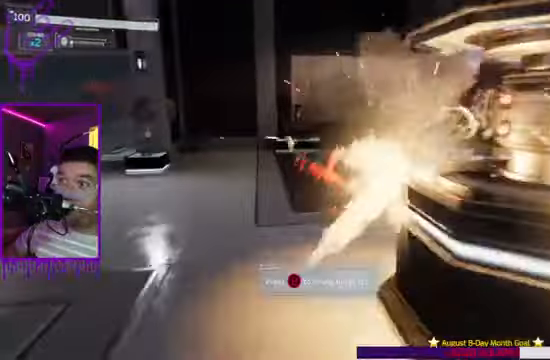
Gameplay with a controller (Xbox layout); each line is a JSON object with the inputs held at the frame after it. "events" lists button and stick changes between this image and that frame as [ms after this image, input, new state], when the widget could be followed in between. Not read: L3 R3.
{"buttons": [], "left_stick": "up", "right_stick": "right"}
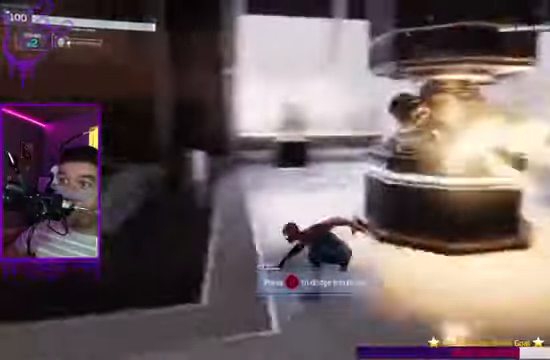
{"buttons": ["B"], "left_stick": "up", "right_stick": "center", "events": [[67, "B", "down"], [434, "right_stick", "center"]]}
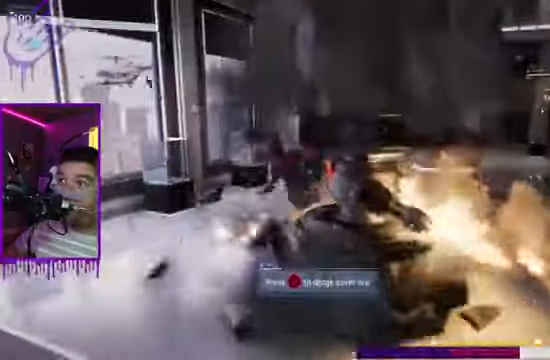
{"buttons": ["B"], "left_stick": "up", "right_stick": "center", "events": [[101, "B", "up"], [401, "B", "down"]]}
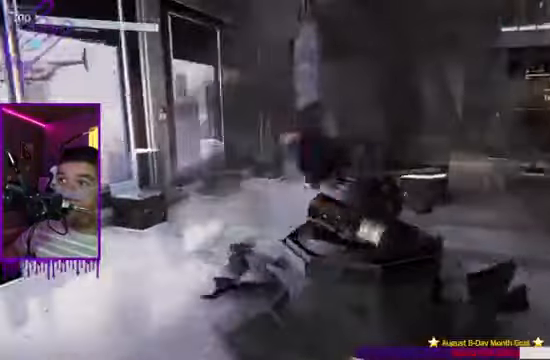
{"buttons": [], "left_stick": "up", "right_stick": "right"}
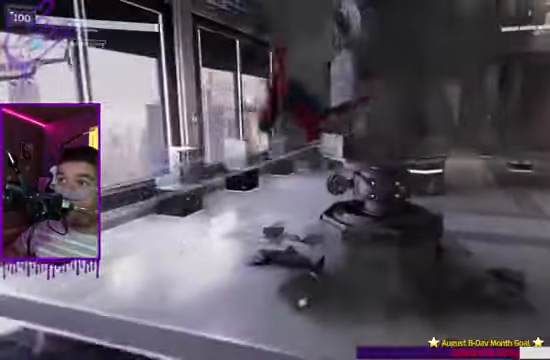
{"buttons": ["X", "R2"], "left_stick": "up", "right_stick": "center", "events": [[67, "X", "down"], [167, "B", "down"], [368, "R2", "down"], [401, "right_stick", "center"], [468, "B", "up"]]}
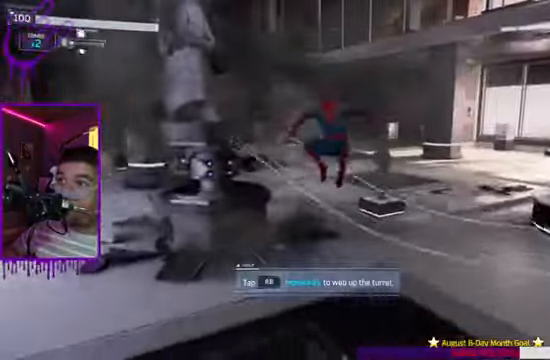
{"buttons": [], "left_stick": "up", "right_stick": "center", "events": [[167, "R2", "up"], [234, "L2", "down"], [334, "L2", "up"], [467, "X", "up"]]}
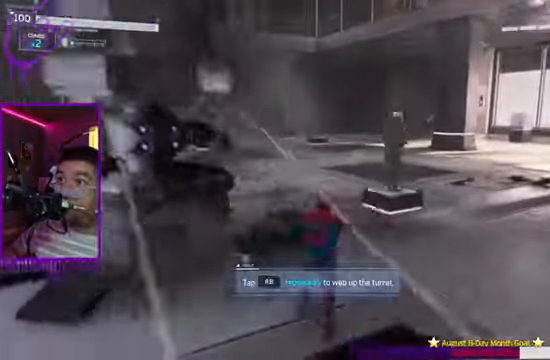
{"buttons": ["R1"], "left_stick": "up", "right_stick": "center", "events": [[201, "X", "down"], [334, "X", "up"], [501, "R1", "down"]]}
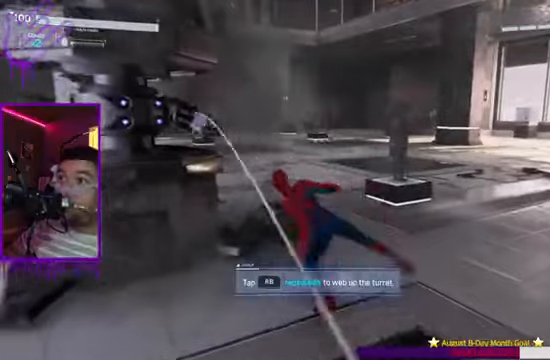
{"buttons": [], "left_stick": "up", "right_stick": "center", "events": [[100, "R1", "up"], [234, "R1", "down"], [367, "R1", "up"]]}
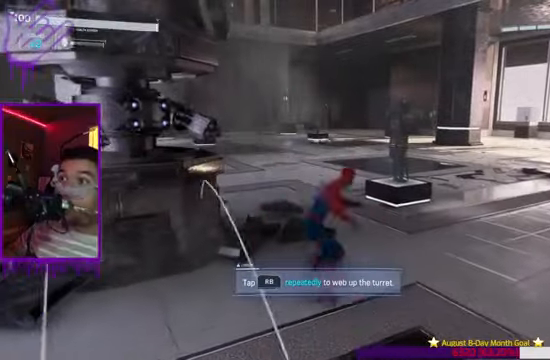
{"buttons": ["R1"], "left_stick": "up", "right_stick": "center", "events": [[167, "R1", "down"], [333, "R1", "up"], [500, "R1", "down"]]}
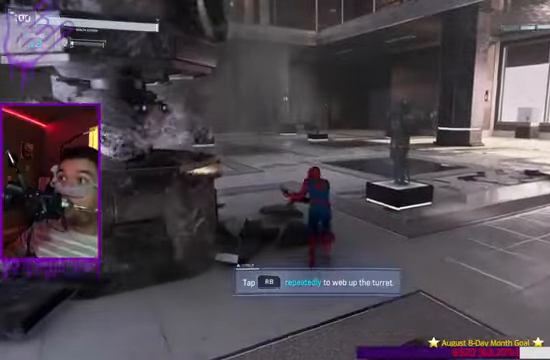
{"buttons": ["B"], "left_stick": "up", "right_stick": "center", "events": [[100, "R1", "up"], [234, "Y", "down"], [267, "Y", "up"], [301, "R1", "down"], [301, "Y", "down"], [334, "Y", "up"], [401, "R1", "up"], [501, "B", "down"]]}
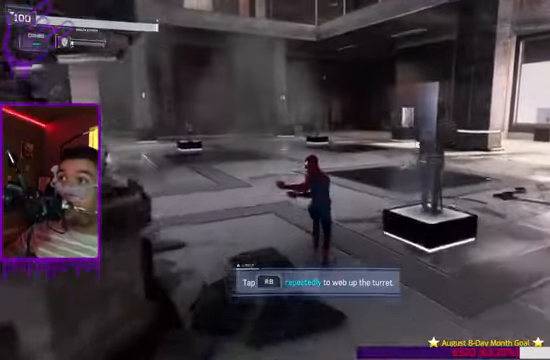
{"buttons": [], "left_stick": "up", "right_stick": "center", "events": [[200, "right_stick", "left"], [400, "B", "up"], [400, "right_stick", "center"]]}
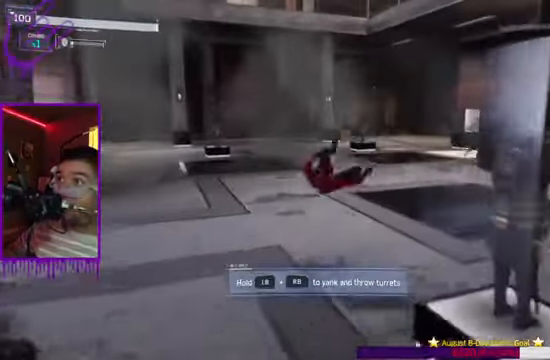
{"buttons": [], "left_stick": "up", "right_stick": "right", "events": [[34, "B", "down"], [134, "right_stick", "right"], [401, "B", "up"]]}
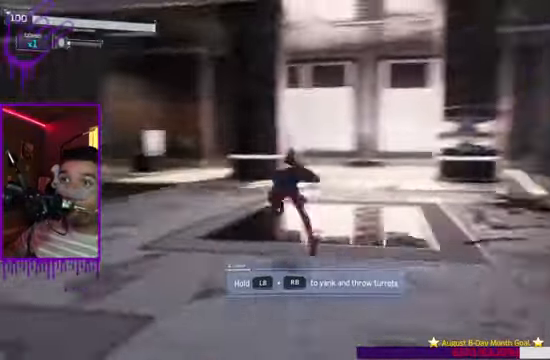
{"buttons": ["R1"], "left_stick": "up", "right_stick": "center", "events": [[133, "B", "down"], [267, "right_stick", "center"], [434, "B", "up"], [434, "R1", "down"]]}
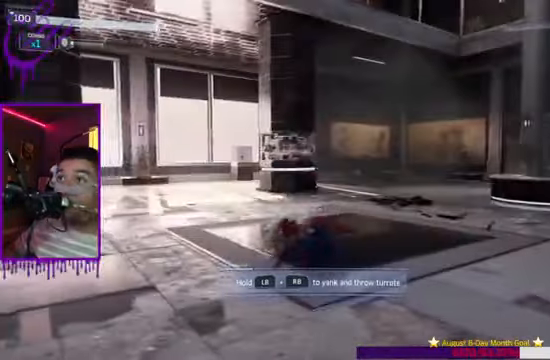
{"buttons": ["B"], "left_stick": "up", "right_stick": "center", "events": [[34, "R1", "up"], [201, "R1", "down"], [267, "R1", "up"], [401, "B", "down"]]}
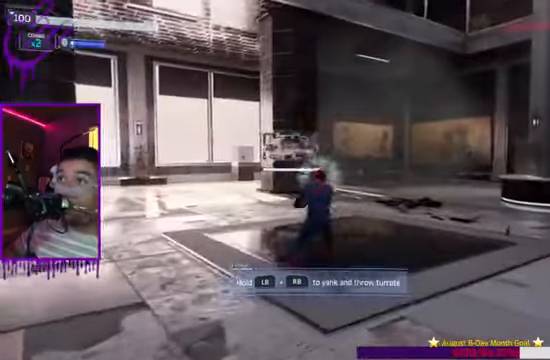
{"buttons": ["B"], "left_stick": "up", "right_stick": "left", "events": [[200, "B", "up"], [267, "right_stick", "left"], [434, "B", "down"]]}
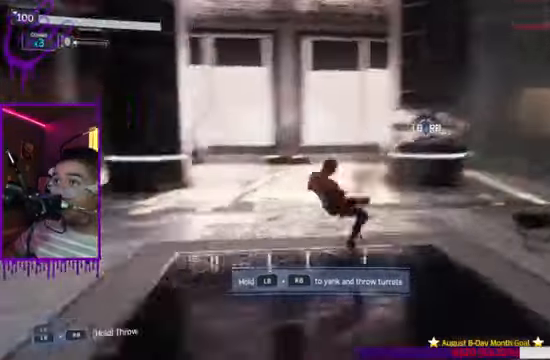
{"buttons": ["B"], "left_stick": "up", "right_stick": "center", "events": [[234, "B", "up"], [267, "right_stick", "up-left"], [367, "B", "down"], [501, "right_stick", "center"]]}
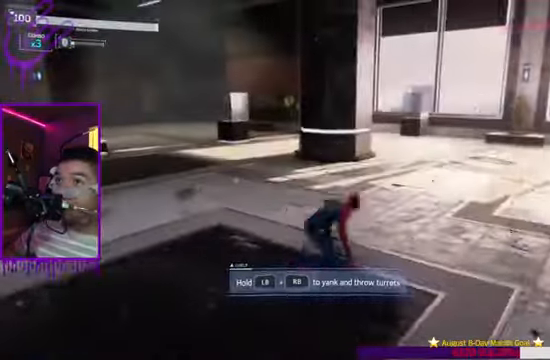
{"buttons": ["B"], "left_stick": "up", "right_stick": "center", "events": [[233, "B", "up"], [367, "B", "down"]]}
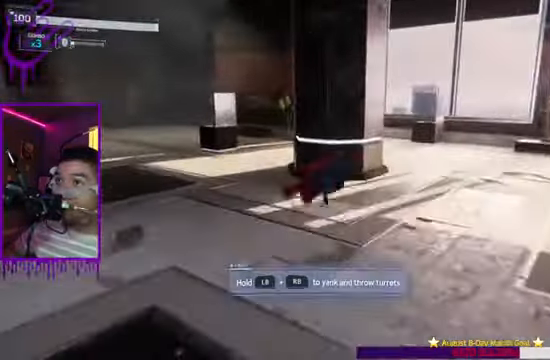
{"buttons": ["B"], "left_stick": "up", "right_stick": "center", "events": [[167, "B", "up"], [334, "B", "down"], [368, "right_stick", "right"], [501, "right_stick", "center"]]}
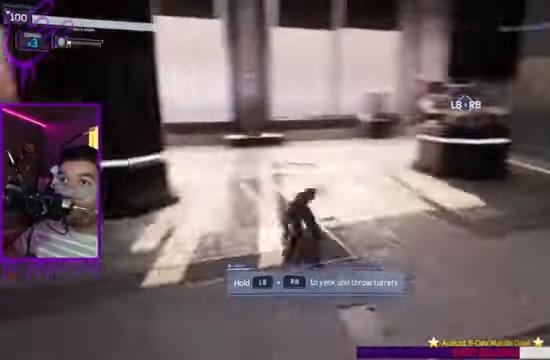
{"buttons": ["B"], "left_stick": "up", "right_stick": "center", "events": [[34, "right_stick", "right"], [100, "B", "up"], [200, "right_stick", "center"], [300, "B", "down"]]}
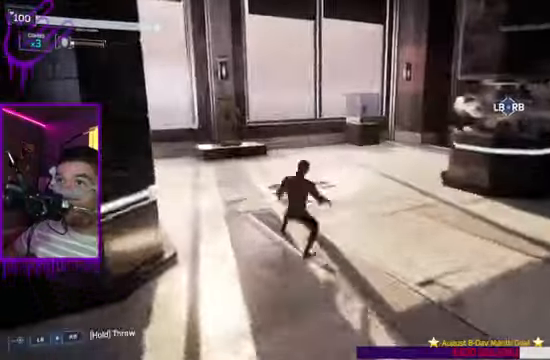
{"buttons": [], "left_stick": "up", "right_stick": "right", "events": [[133, "right_stick", "right"], [367, "B", "up"]]}
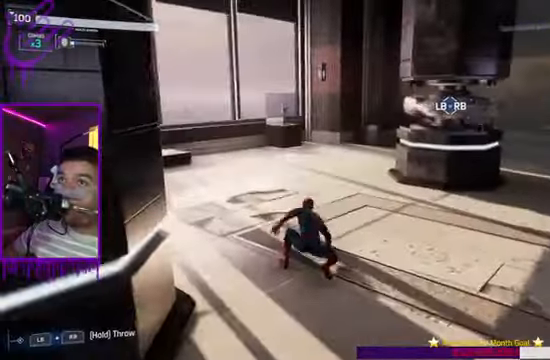
{"buttons": [], "left_stick": "up", "right_stick": "center", "events": [[67, "right_stick", "center"], [200, "B", "down"], [267, "right_stick", "right"], [401, "right_stick", "center"], [467, "B", "up"]]}
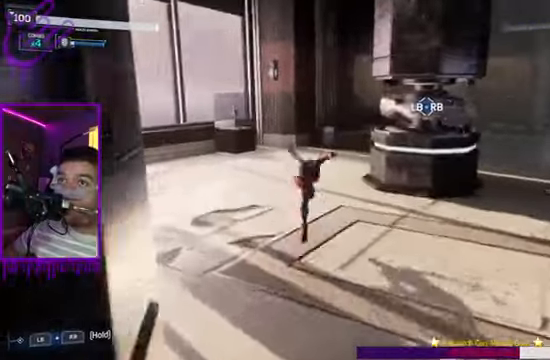
{"buttons": [], "left_stick": "up", "right_stick": "center", "events": []}
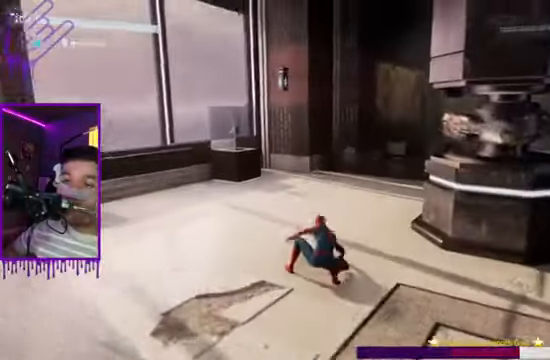
{"buttons": [], "left_stick": "center", "right_stick": "center", "events": [[134, "left_stick", "center"]]}
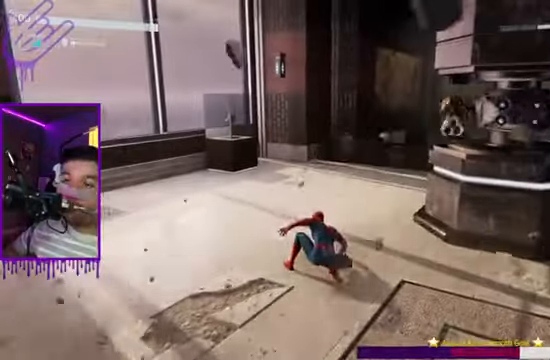
{"buttons": [], "left_stick": "up", "right_stick": "right", "events": [[33, "left_stick", "up"], [200, "L1", "down"], [500, "L1", "up"], [500, "right_stick", "right"]]}
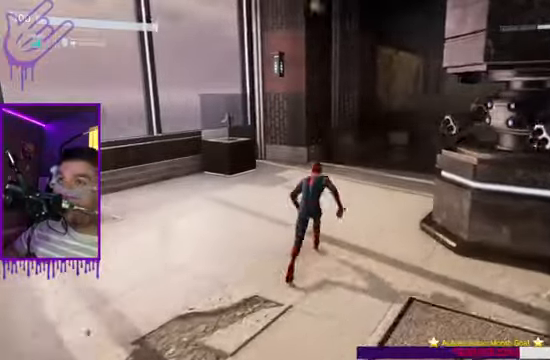
{"buttons": ["L1"], "left_stick": "up", "right_stick": "right", "events": [[300, "L1", "down"]]}
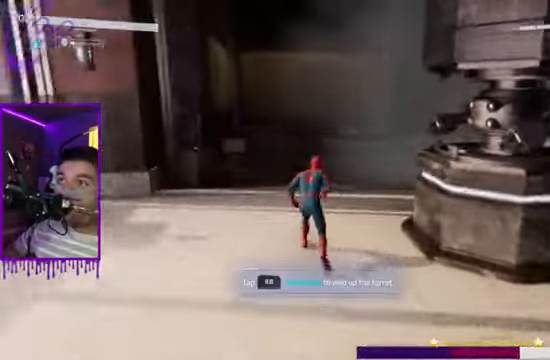
{"buttons": ["L1"], "left_stick": "up", "right_stick": "right"}
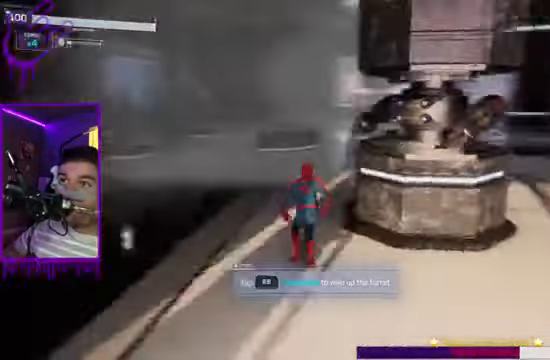
{"buttons": ["R1"], "left_stick": "up", "right_stick": "center", "events": [[200, "R1", "down"], [300, "R1", "up"], [401, "L1", "up"], [401, "right_stick", "center"], [467, "R1", "down"]]}